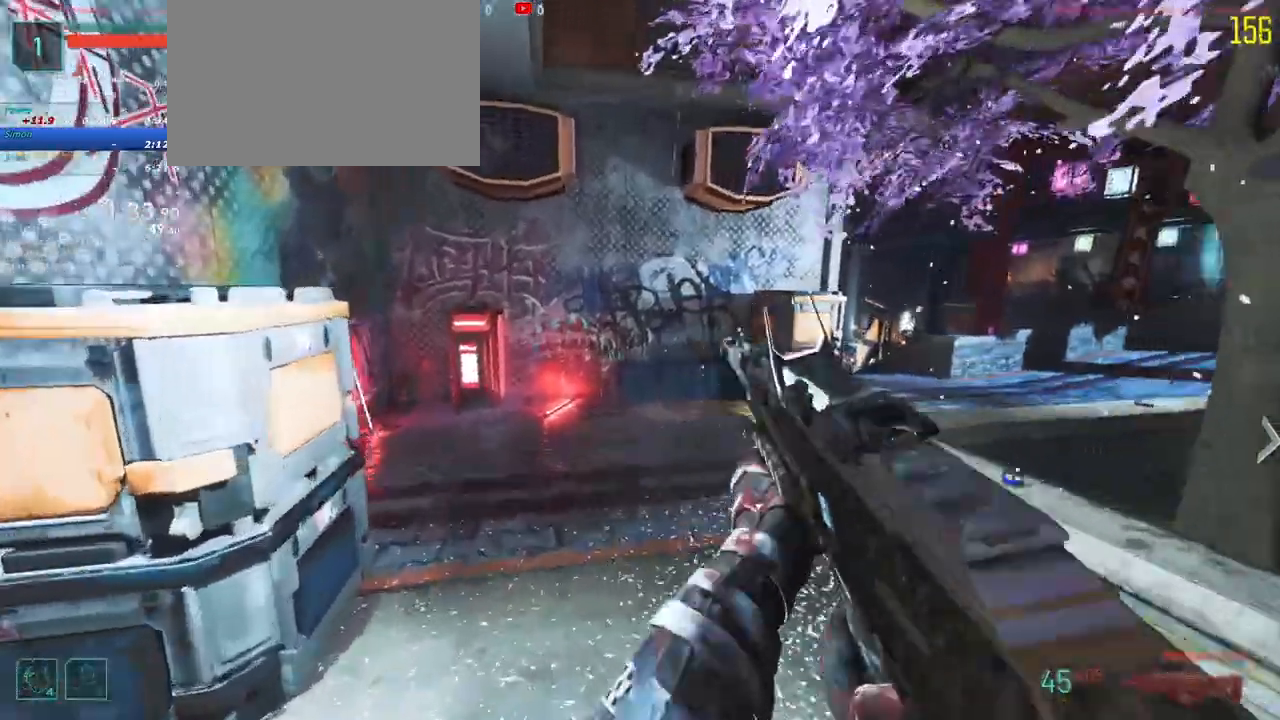
Gameplay with keyboard and mouse; each line is a JSON object with the keys held at the frame after it. "events" lists presses ("down") and releases ("up") of "1", "2", "3", "4", "5", "a", "alt", "c", "caps_lock", "ctrl", "d", "e", "f", "g", "q", "r", "s", "shift", "t", "tab", "v", "w", "x" and "z" between this image and that frame as [ms after this image, input, new state], when the widget could be followed in between. No other keys are recorded. Mouse buttons are not recorded. Not read: mouse_move.
{"keys": ["d", "shift", "w"], "events": []}
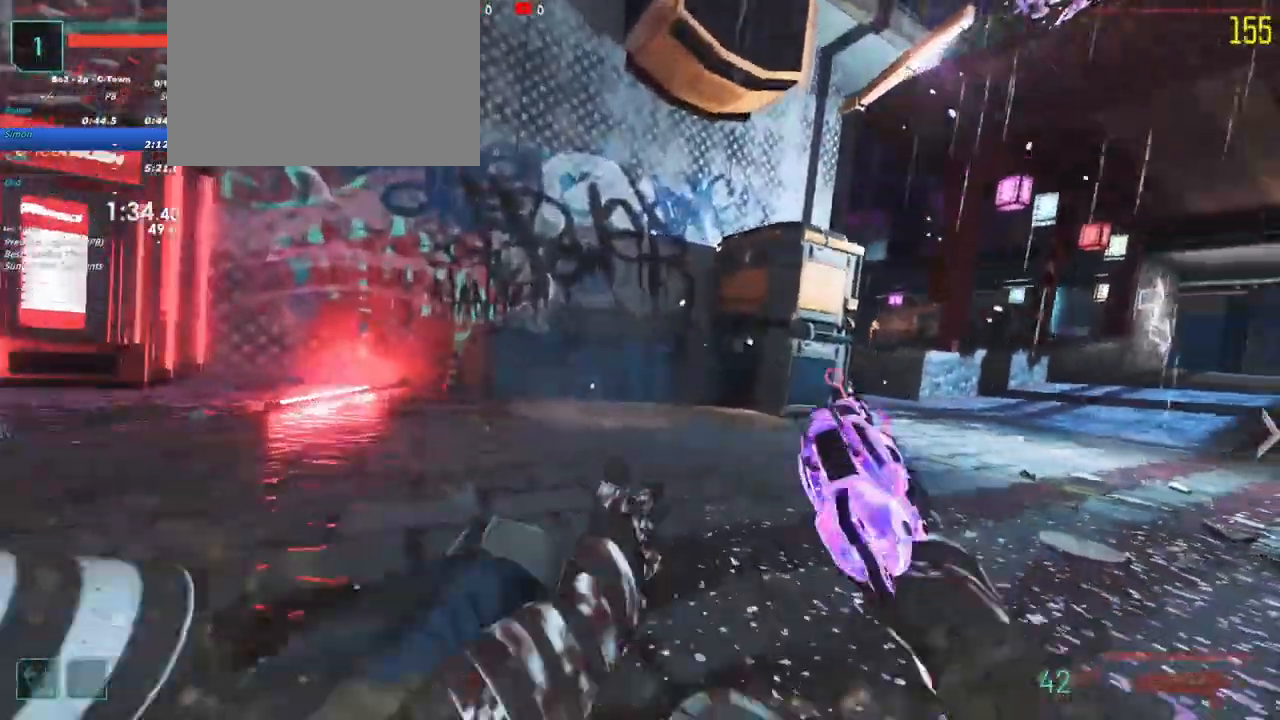
{"keys": ["shift", "w"]}
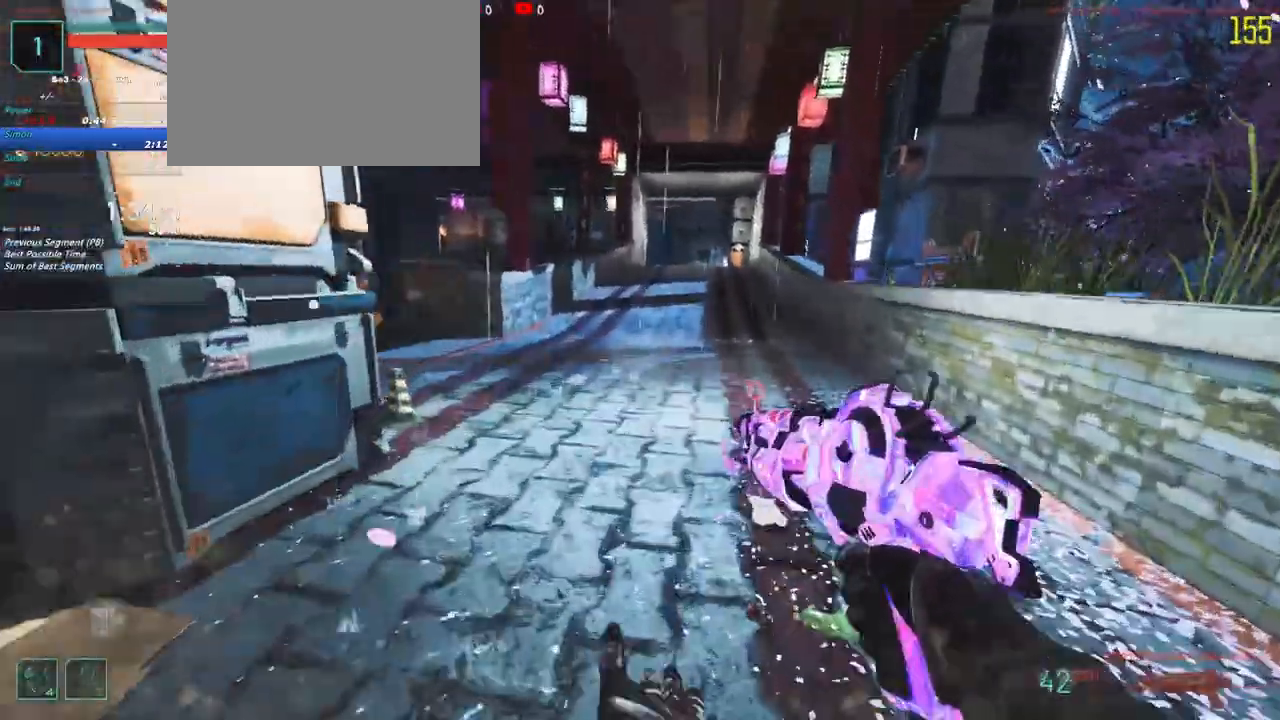
{"keys": ["shift", "w"], "events": []}
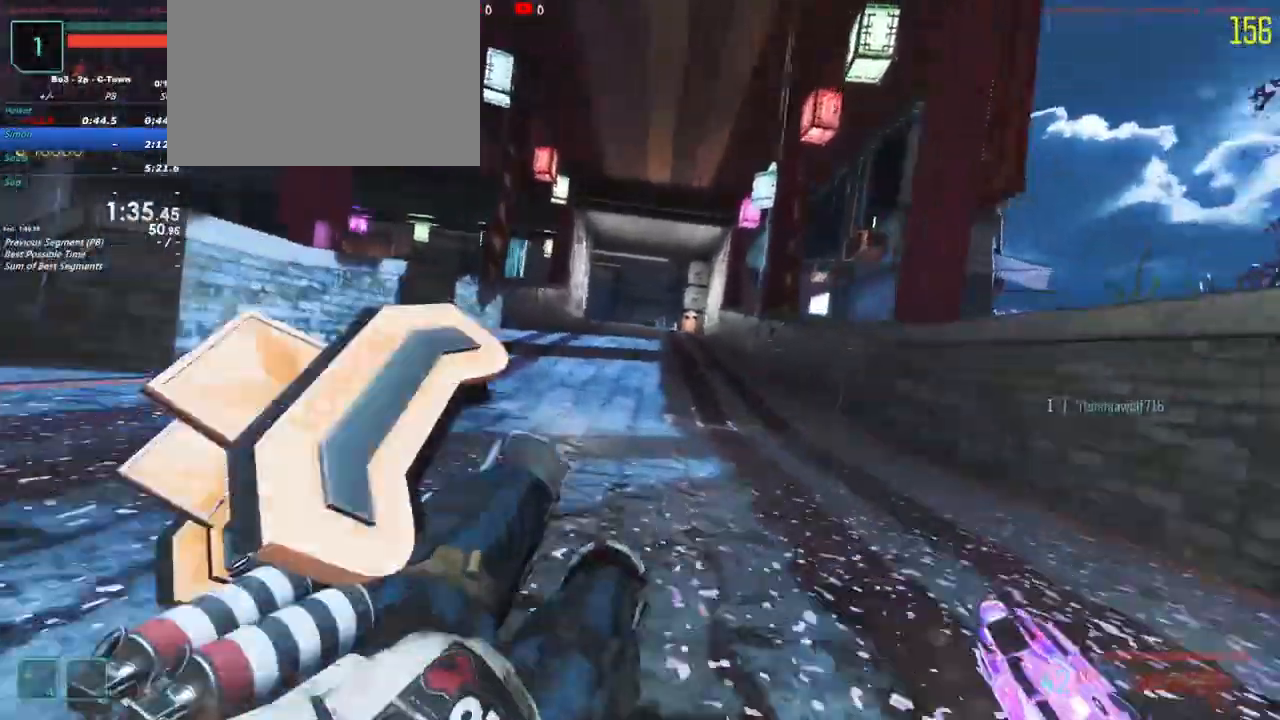
{"keys": ["shift", "w"], "events": []}
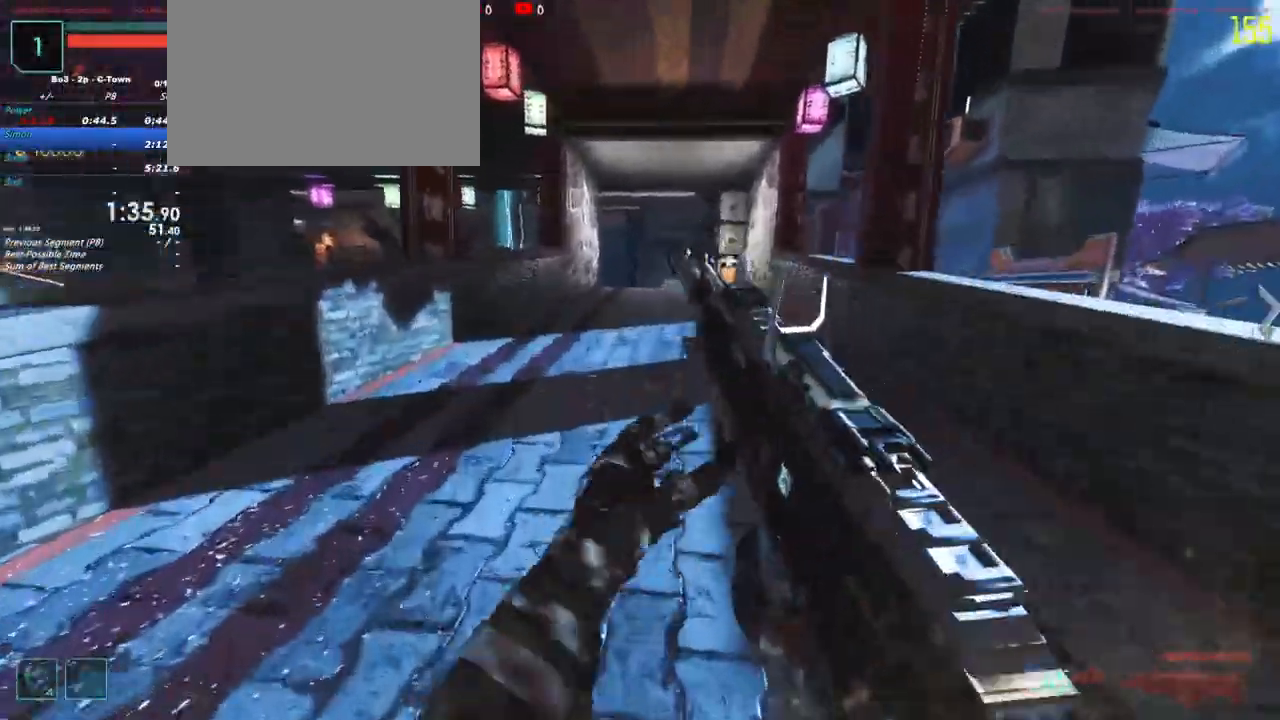
{"keys": ["shift", "w"], "events": []}
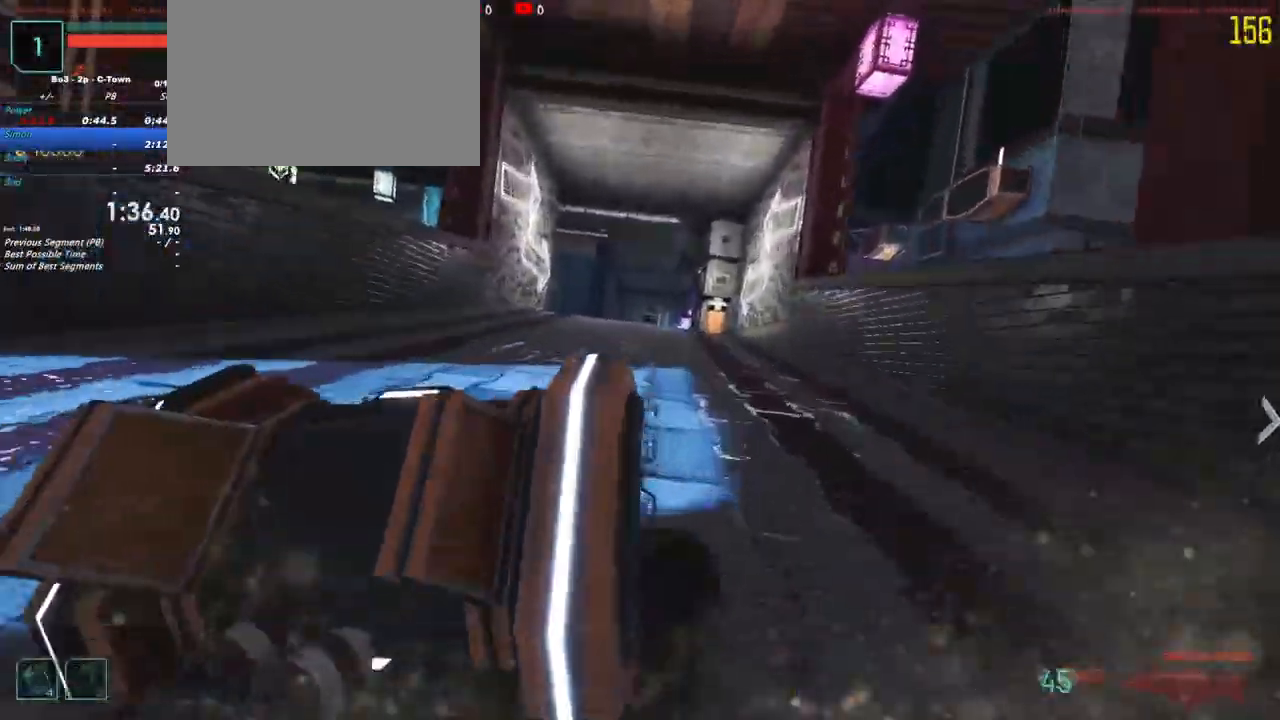
{"keys": ["a", "shift", "w"], "events": [[500, "a", "down"]]}